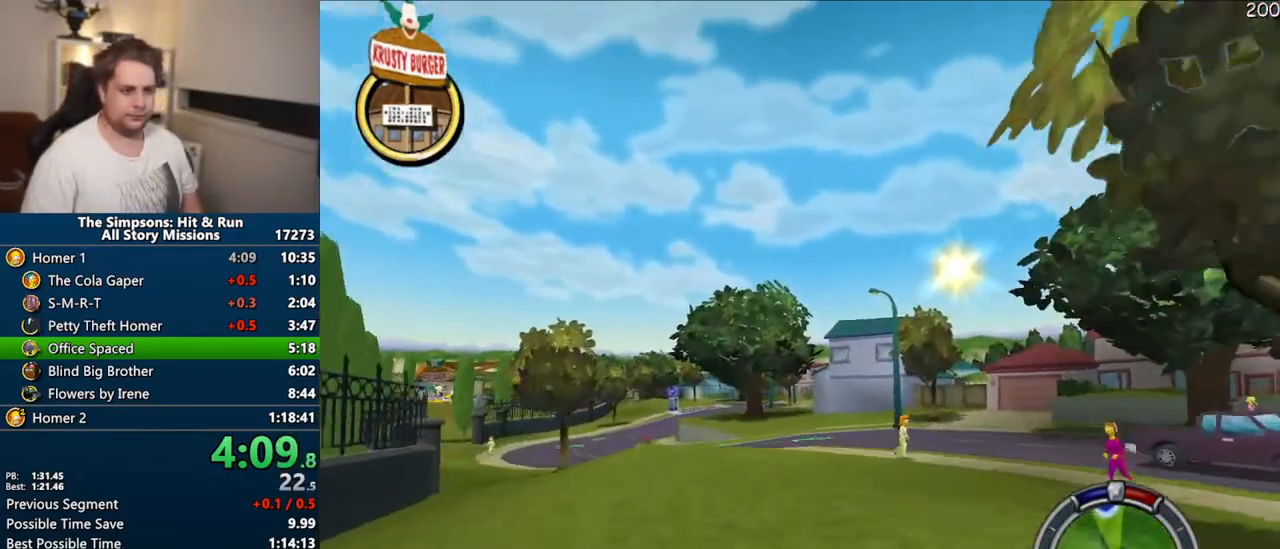
Gameplay with a controller (PlayStation layout); each line is a JSON object with the inputs held at the frame after it (dt_ms = milliseconds from this image to that frame). "events" lists button and stick changes between this image and that frame as [ms after this image, input, new state], when the widget could be followed in between. Not read: L3 R3.
{"dt_ms": 500, "buttons": ["CROSS"], "left_stick": "center", "right_stick": "center", "events": []}
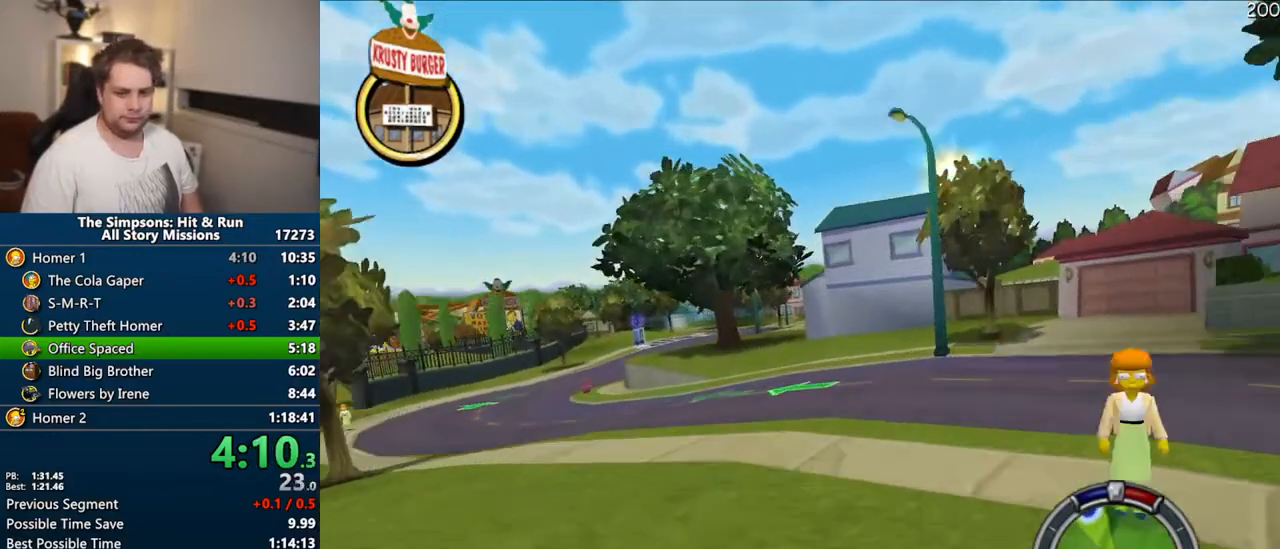
{"dt_ms": 500, "buttons": ["CROSS"], "left_stick": "center", "right_stick": "center", "events": [[217, "left_stick", "left"], [350, "left_stick", "center"]]}
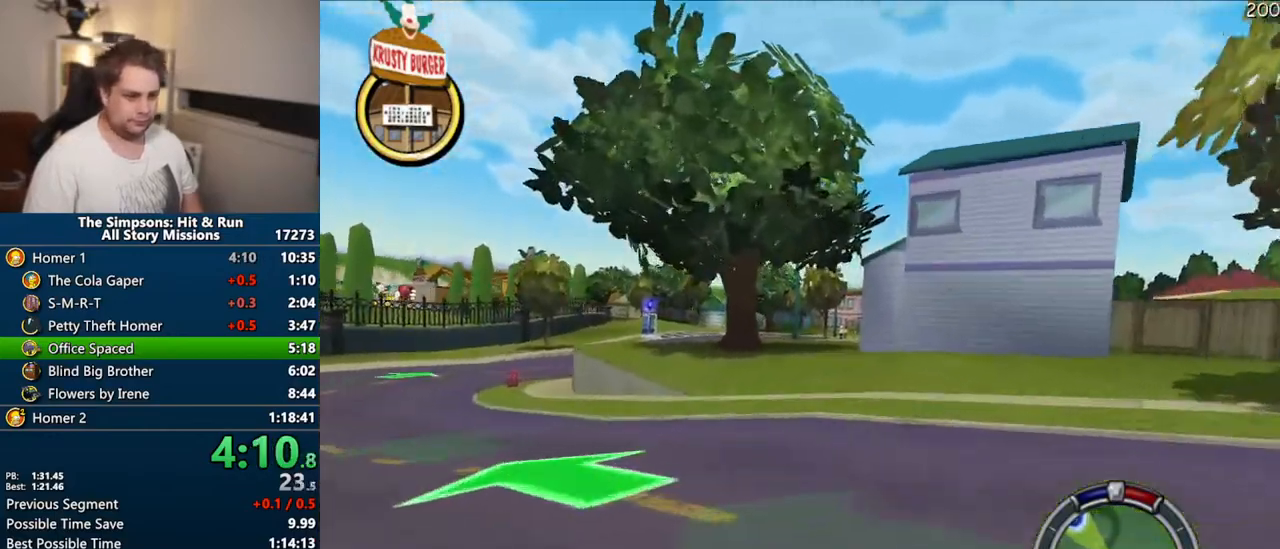
{"dt_ms": 1000, "buttons": ["CROSS"], "left_stick": "center", "right_stick": "down"}
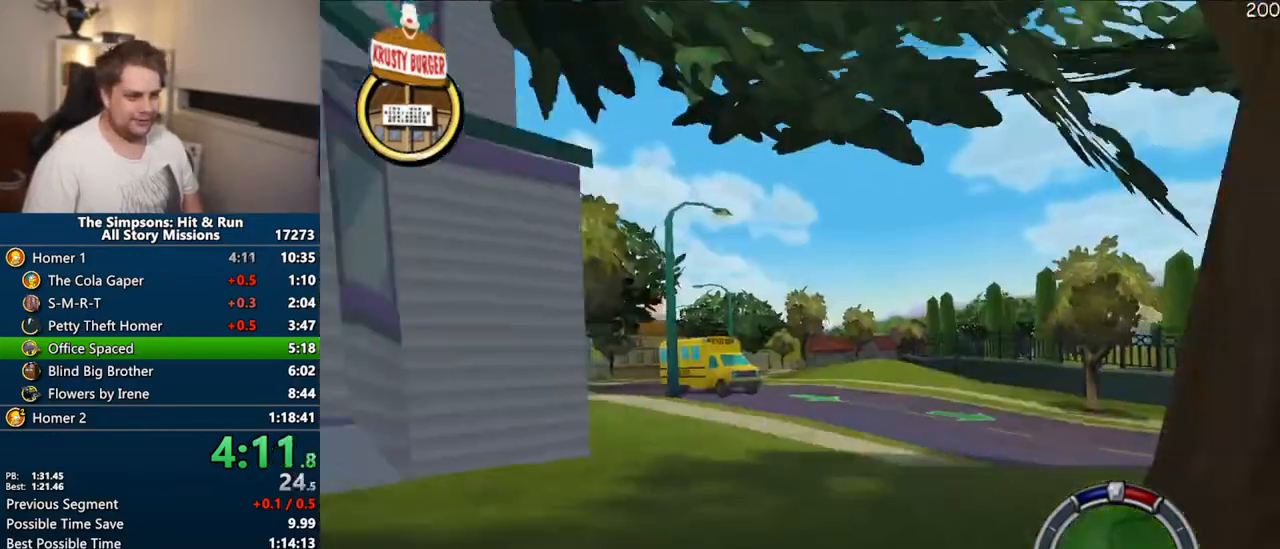
{"dt_ms": 500, "buttons": ["CROSS"], "left_stick": "center", "right_stick": "center", "events": [[33, "right_stick", "center"], [367, "left_stick", "left"], [483, "left_stick", "center"]]}